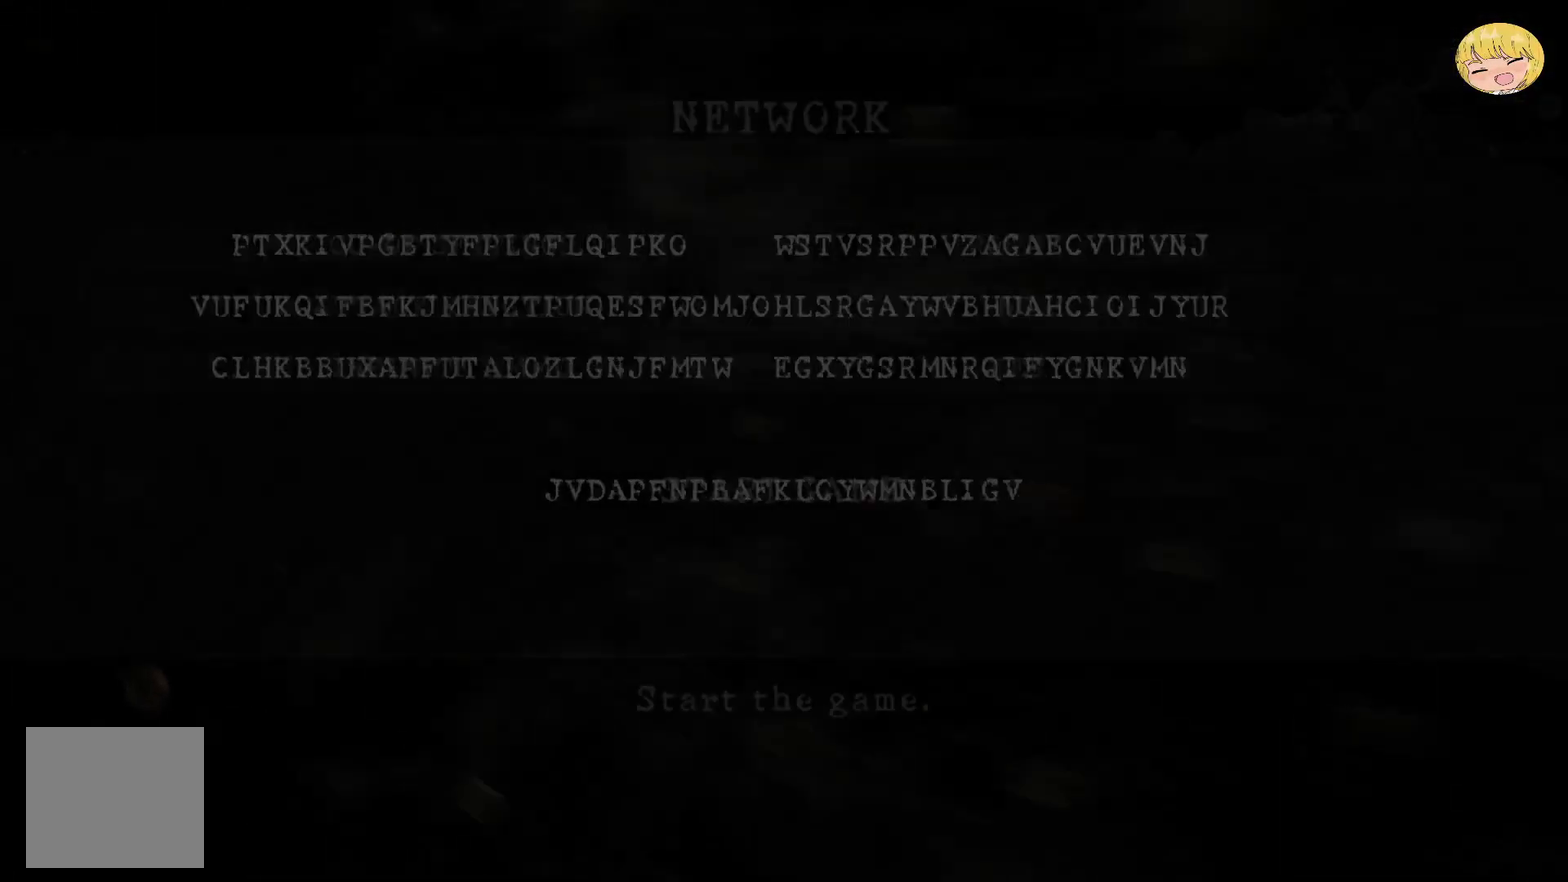
Gameplay with a controller (PlayStation layout); each line is a JSON object with the inputs held at the frame after it. "events" lists button and stick changes between this image and that frame as [ms after this image, input, new state], when the widget could be followed in between. Not read: L1 L3 R1 R3 TOUCHPAD.
{"buttons": ["CROSS"], "left_stick": "center", "right_stick": "center"}
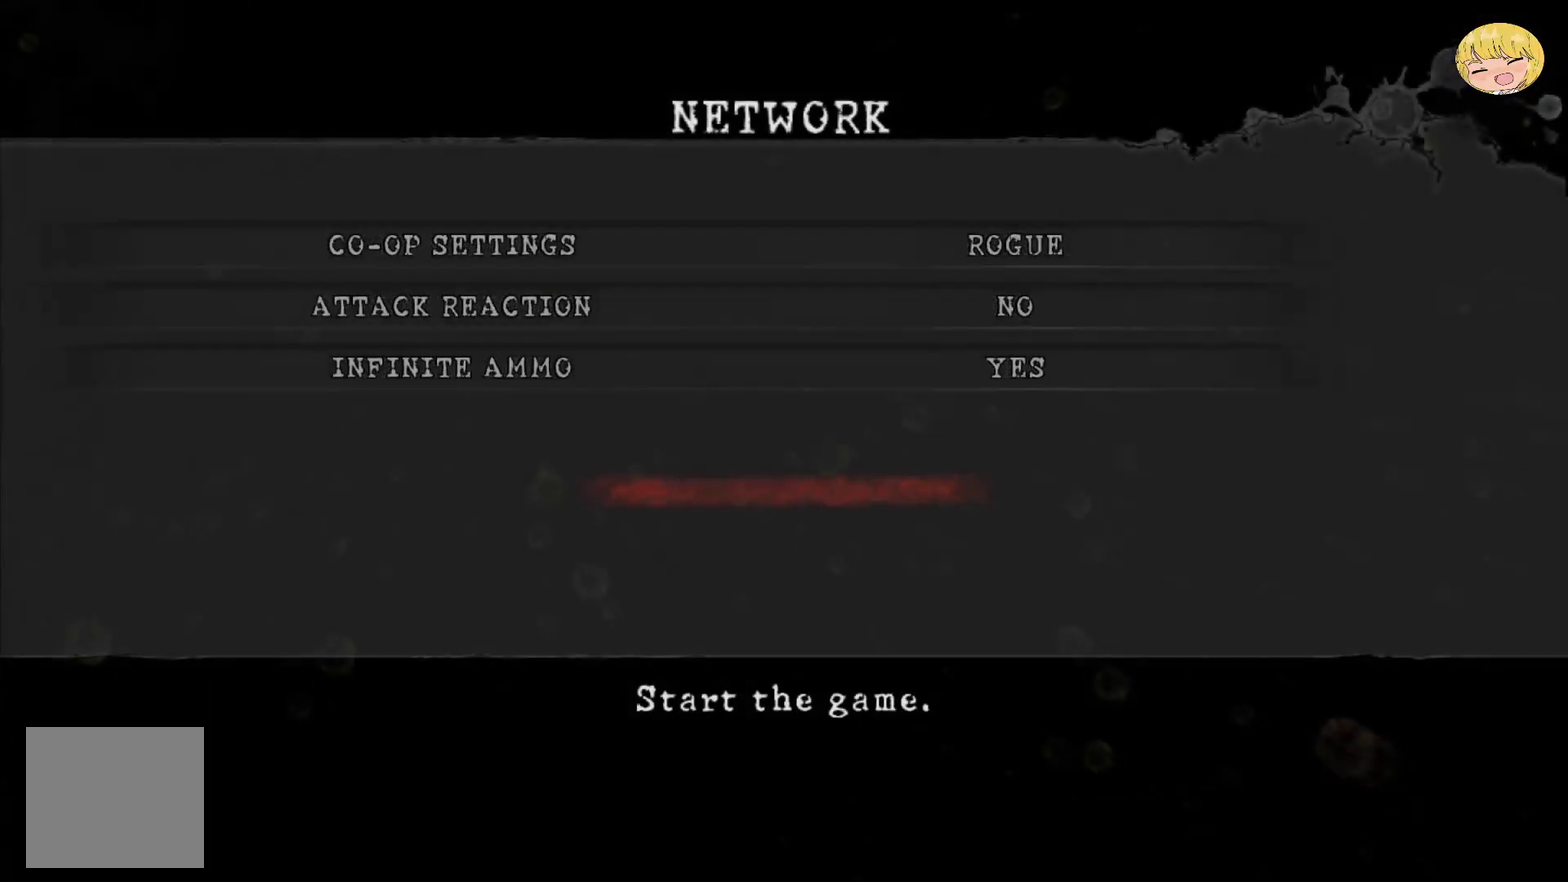
{"buttons": ["CROSS"], "left_stick": "center", "right_stick": "center", "events": [[17, "CROSS", "up"], [83, "CROSS", "down"], [183, "CROSS", "up"], [283, "CROSS", "down"], [350, "CROSS", "up"], [417, "CROSS", "down"]]}
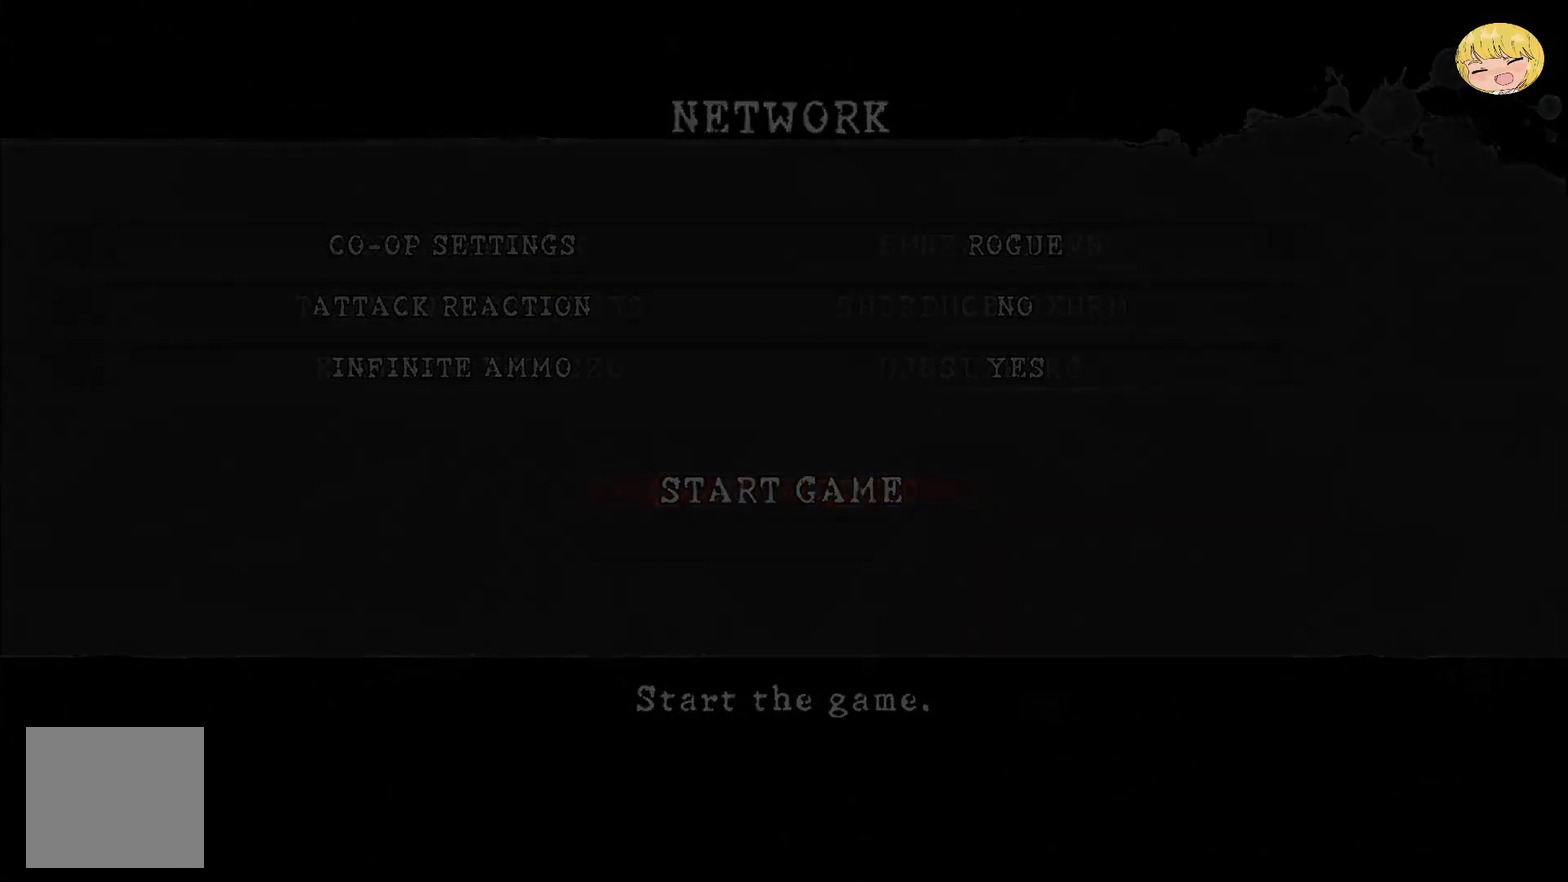
{"buttons": [], "left_stick": "center", "right_stick": "center", "events": [[17, "CROSS", "up"]]}
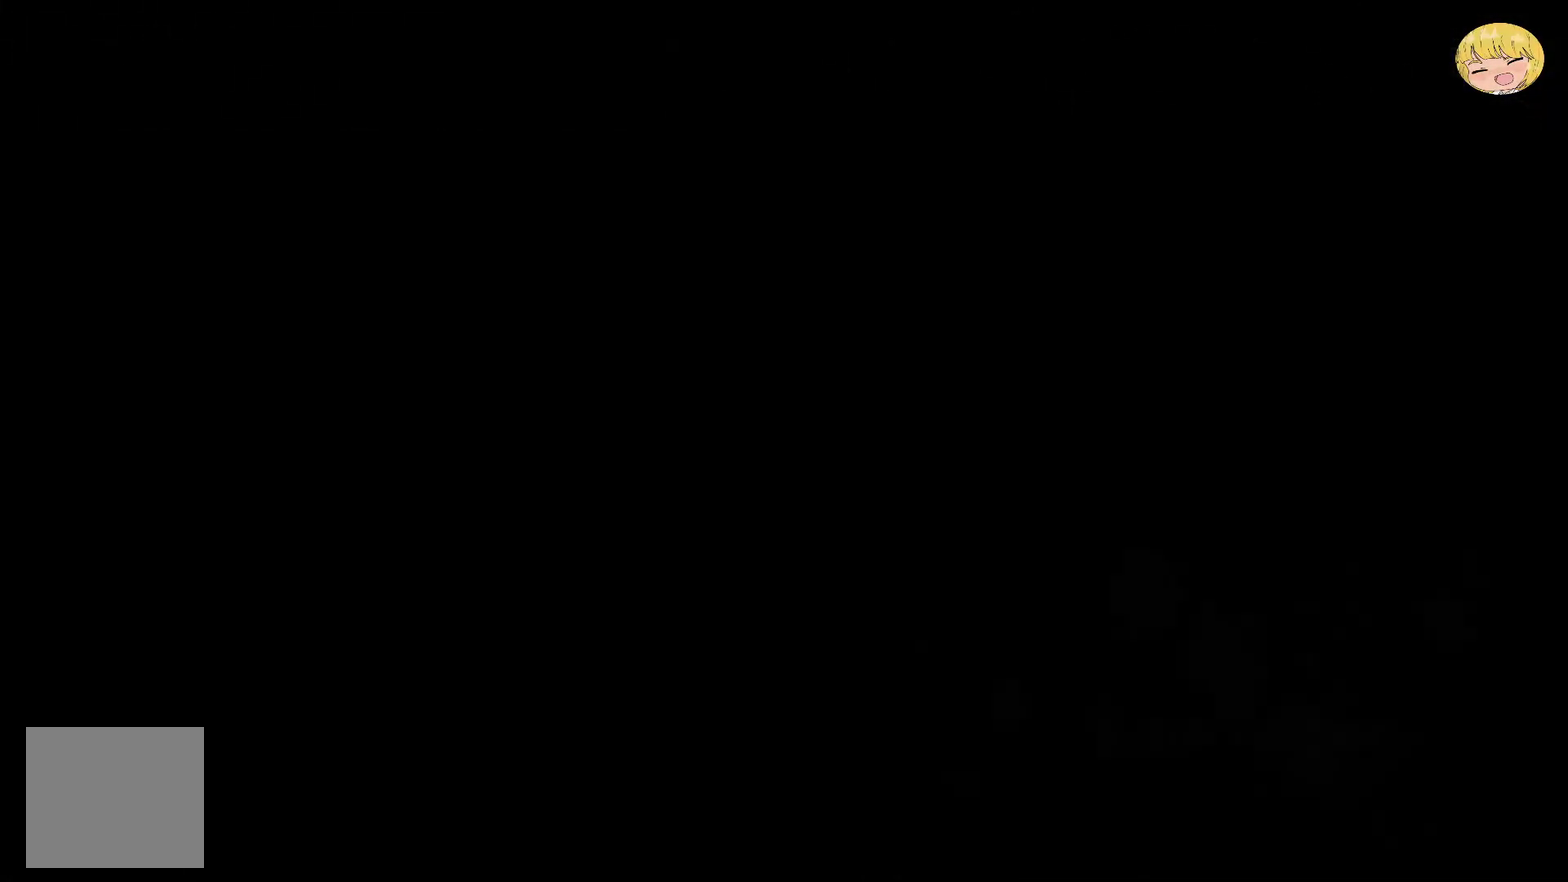
{"buttons": [], "left_stick": "center", "right_stick": "center", "events": []}
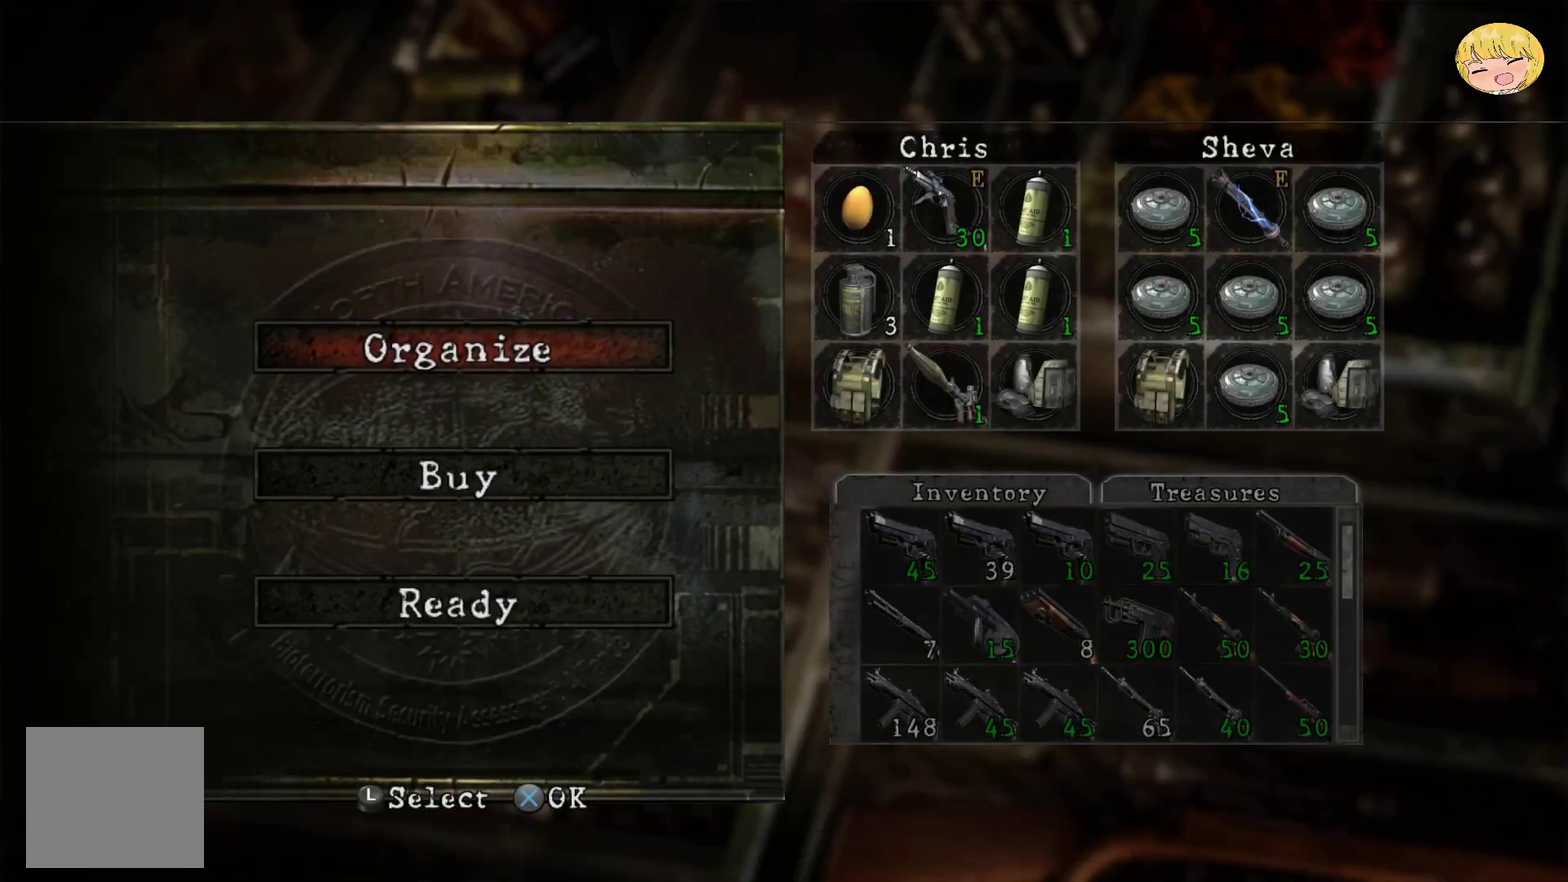
{"buttons": ["CROSS"], "left_stick": "center", "right_stick": "center", "events": [[150, "DPAD_UP", "down"], [250, "CROSS", "down"], [283, "DPAD_UP", "up"], [350, "CROSS", "up"], [450, "CROSS", "down"]]}
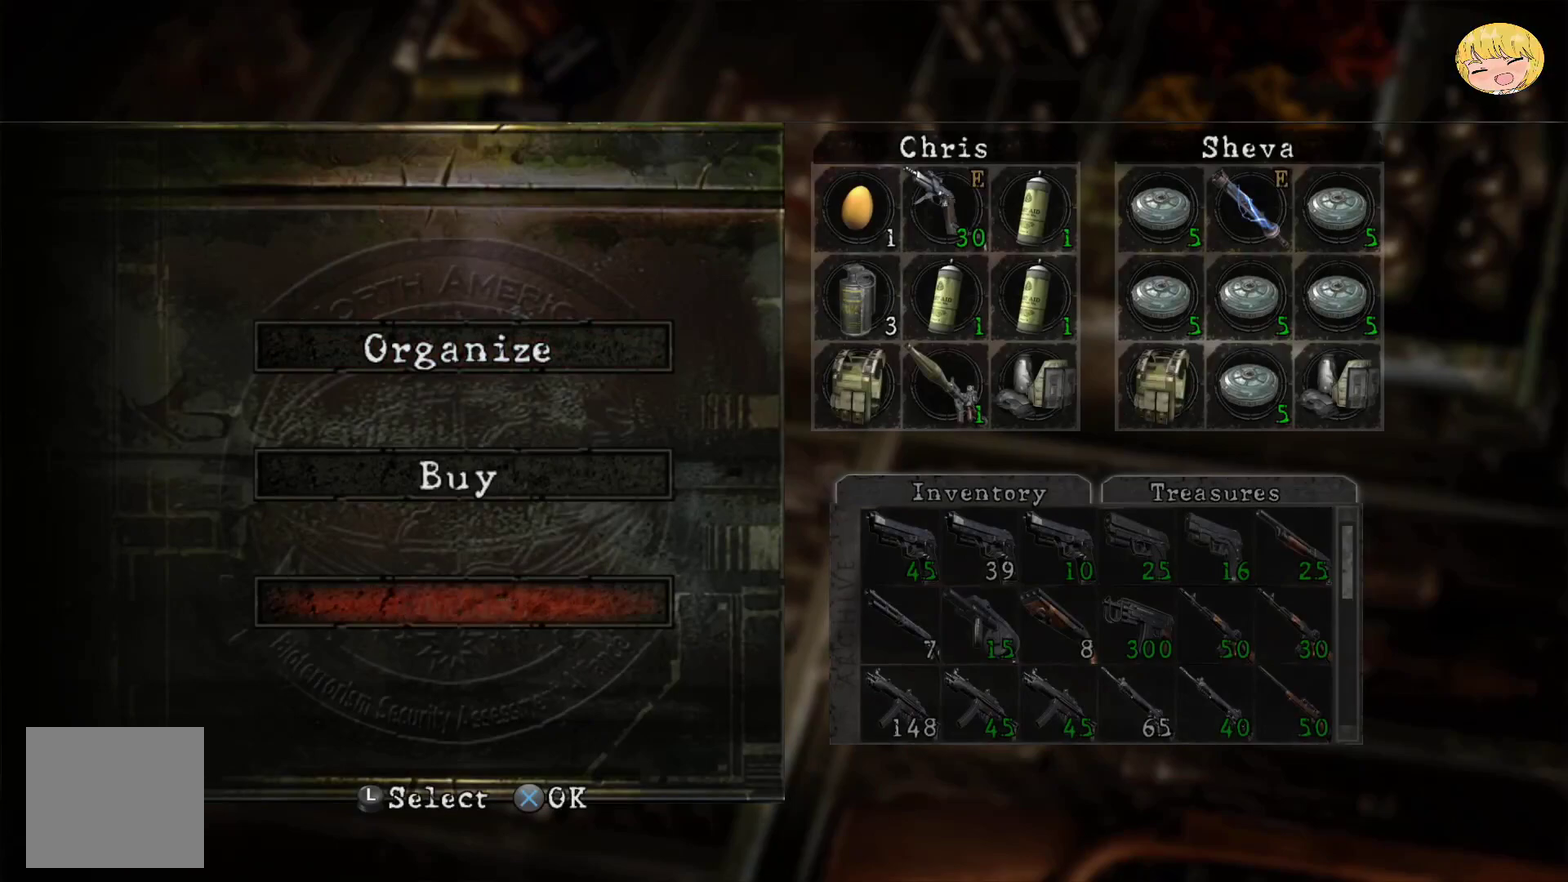
{"buttons": ["CROSS"], "left_stick": "center", "right_stick": "center", "events": [[17, "CROSS", "up"], [117, "CROSS", "down"], [183, "CROSS", "up"], [283, "CROSS", "down"], [383, "CROSS", "up"], [450, "CROSS", "down"]]}
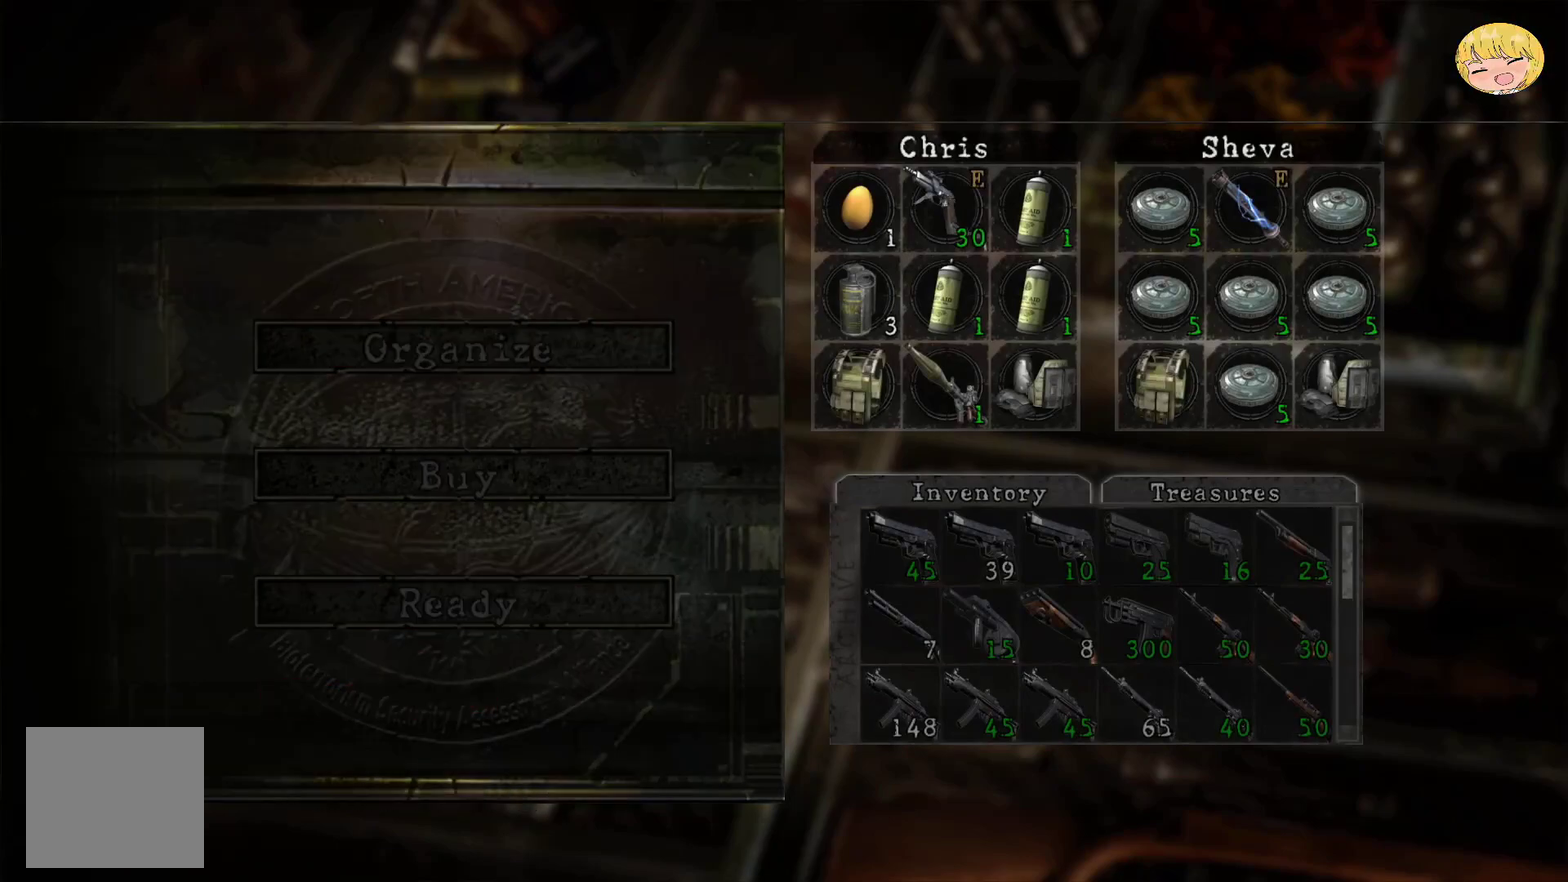
{"buttons": ["CROSS"], "left_stick": "center", "right_stick": "center", "events": [[50, "CROSS", "up"], [117, "CROSS", "down"], [217, "CROSS", "up"], [283, "CROSS", "down"], [350, "CROSS", "up"], [450, "CROSS", "down"]]}
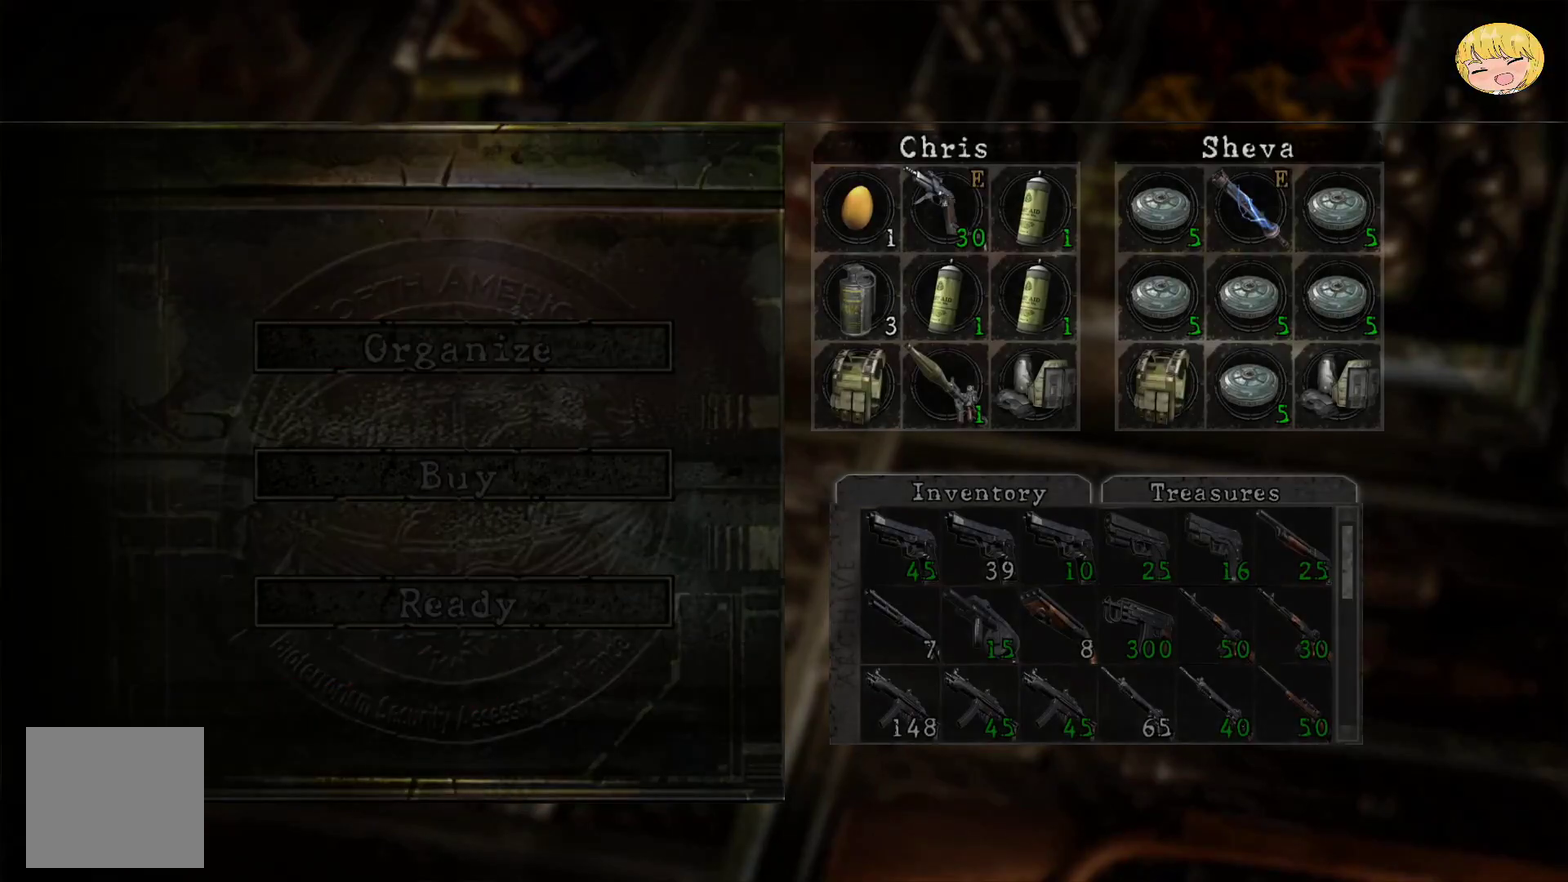
{"buttons": [], "left_stick": "center", "right_stick": "center", "events": [[17, "CROSS", "up"]]}